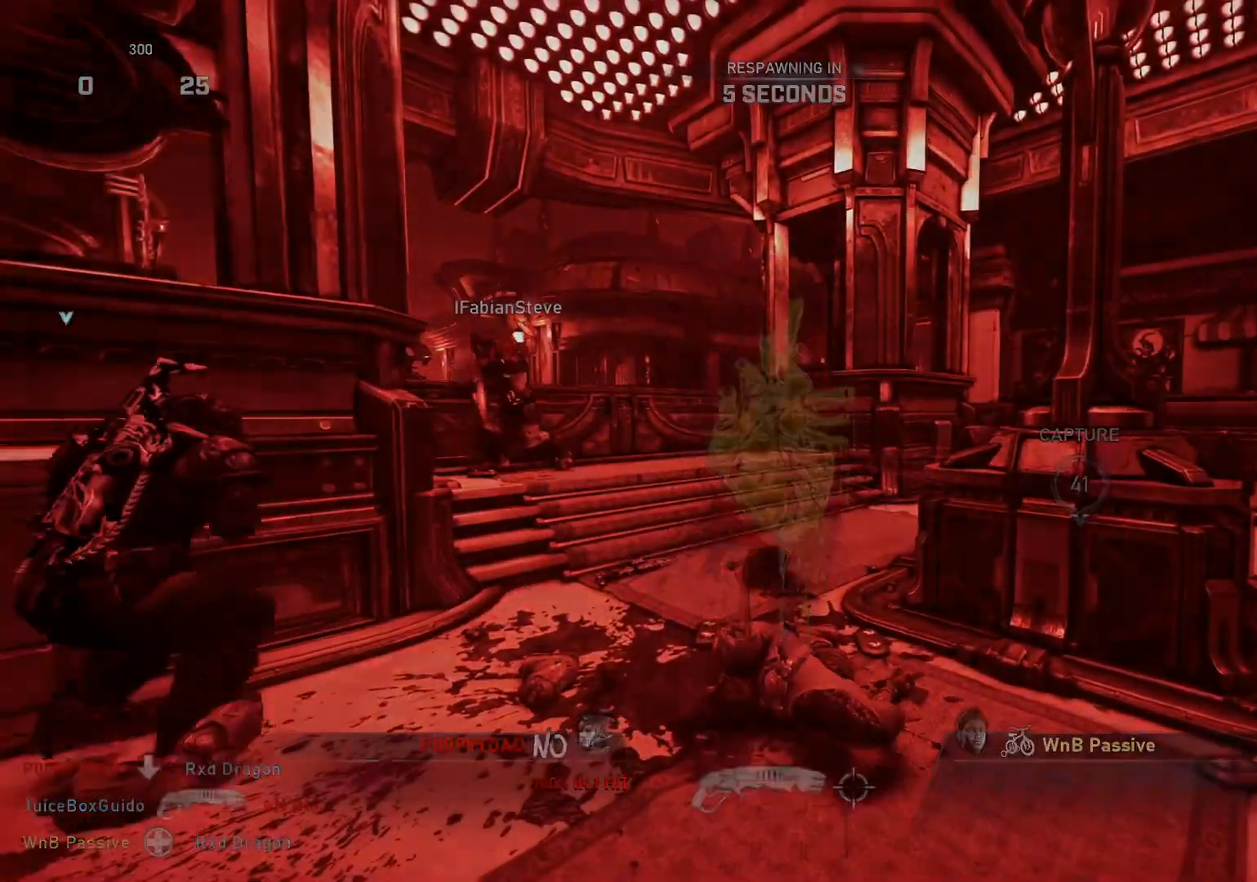
Gameplay with a controller (Xbox layout); each line is a JSON object with the inputs held at the frame after it. "events" lists button and stick changes between this image and that frame as [ms after this image, input, new state], when the widget could be followed in between.
{"buttons": ["X", "L1"], "left_stick": "center", "right_stick": "center", "events": [[400, "L1", "down"], [433, "X", "down"]]}
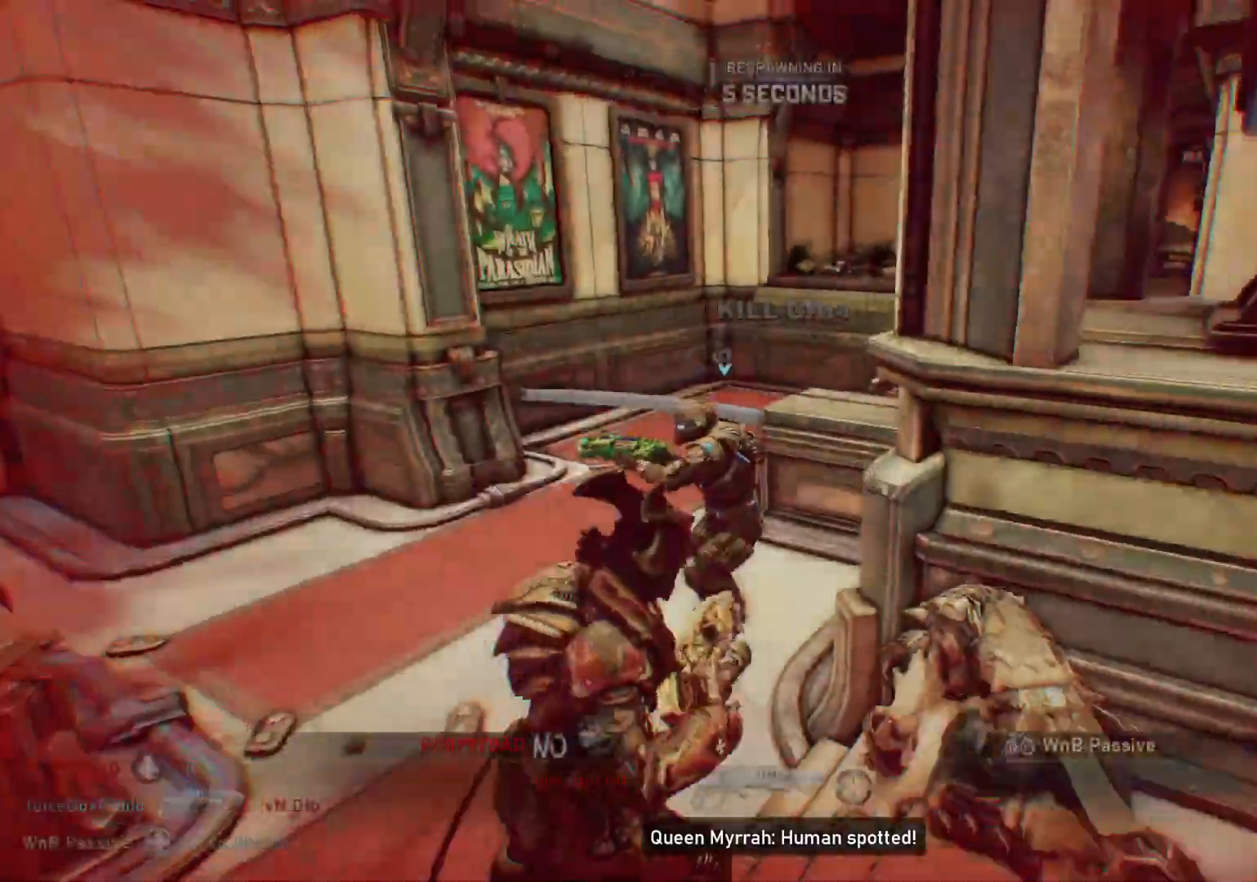
{"buttons": [], "left_stick": "center", "right_stick": "center", "events": [[367, "X", "up"], [383, "L1", "up"]]}
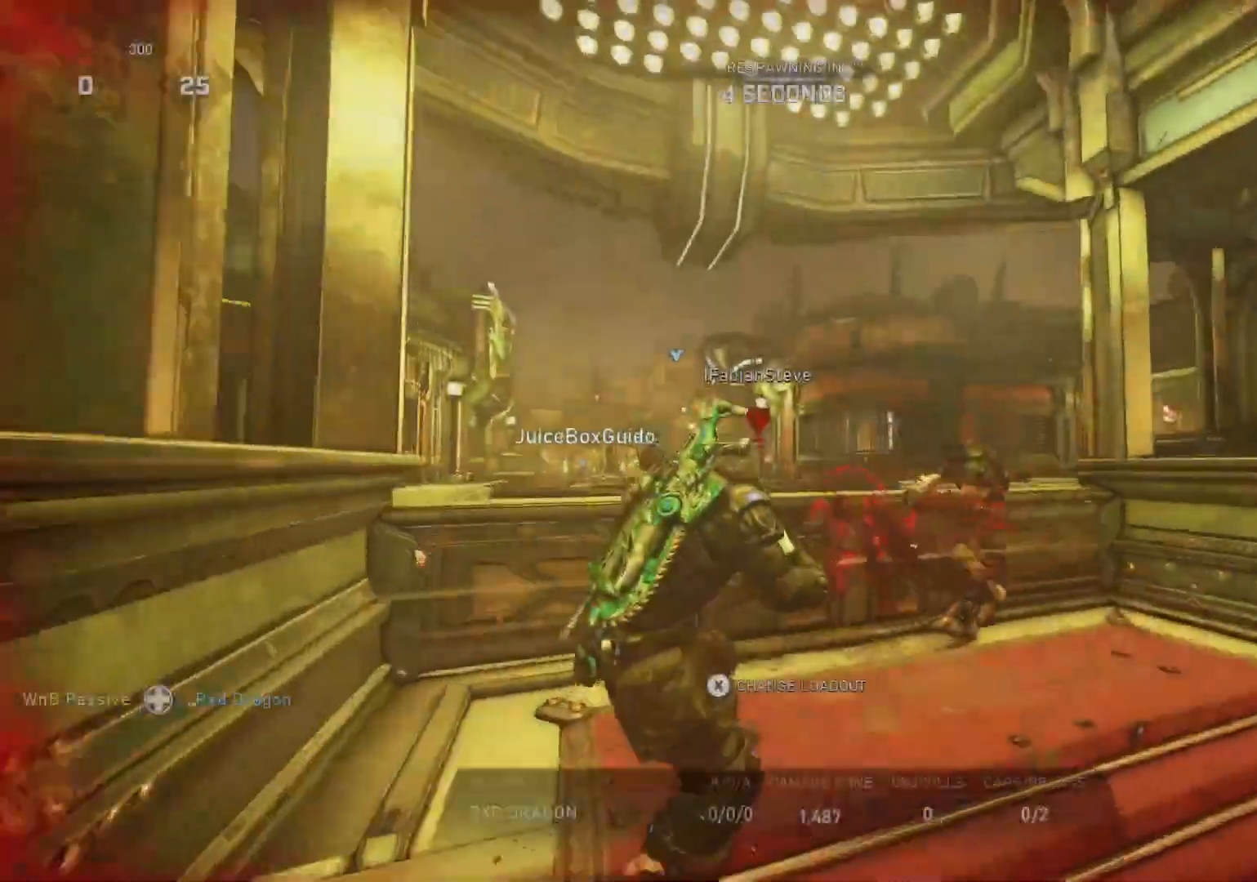
{"buttons": [], "left_stick": "center", "right_stick": "center", "events": []}
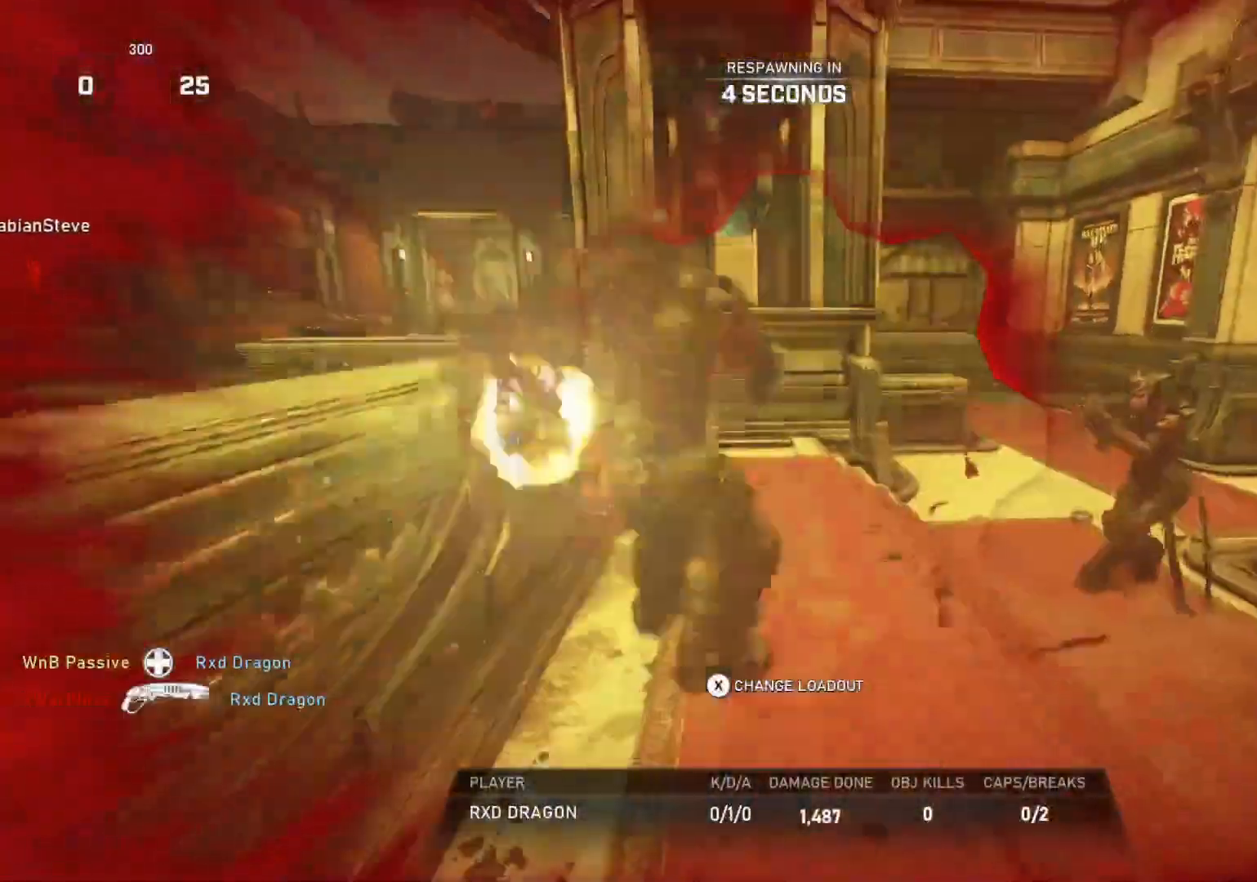
{"buttons": [], "left_stick": "center", "right_stick": "center", "events": [[417, "DPAD_RIGHT", "down"], [467, "DPAD_RIGHT", "up"]]}
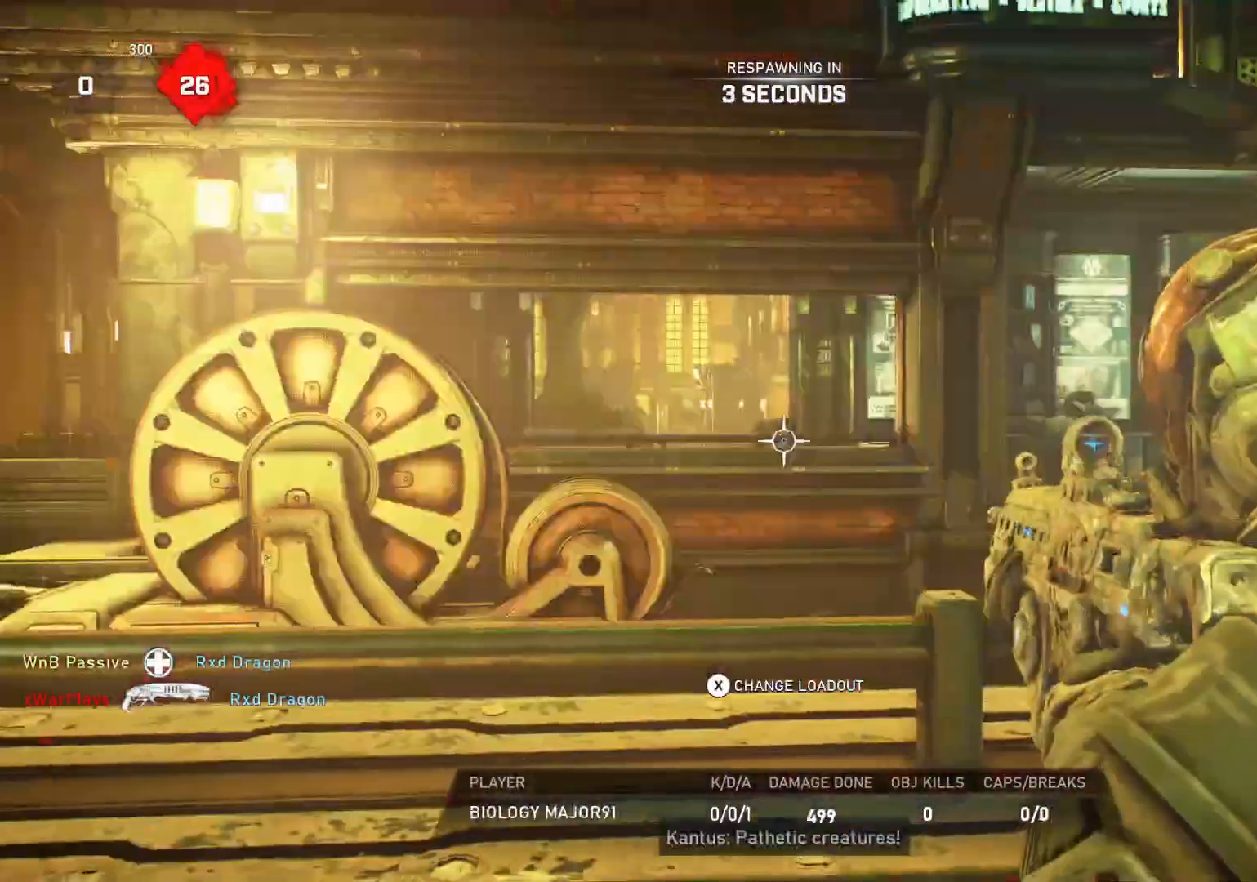
{"buttons": [], "left_stick": "center", "right_stick": "center", "events": []}
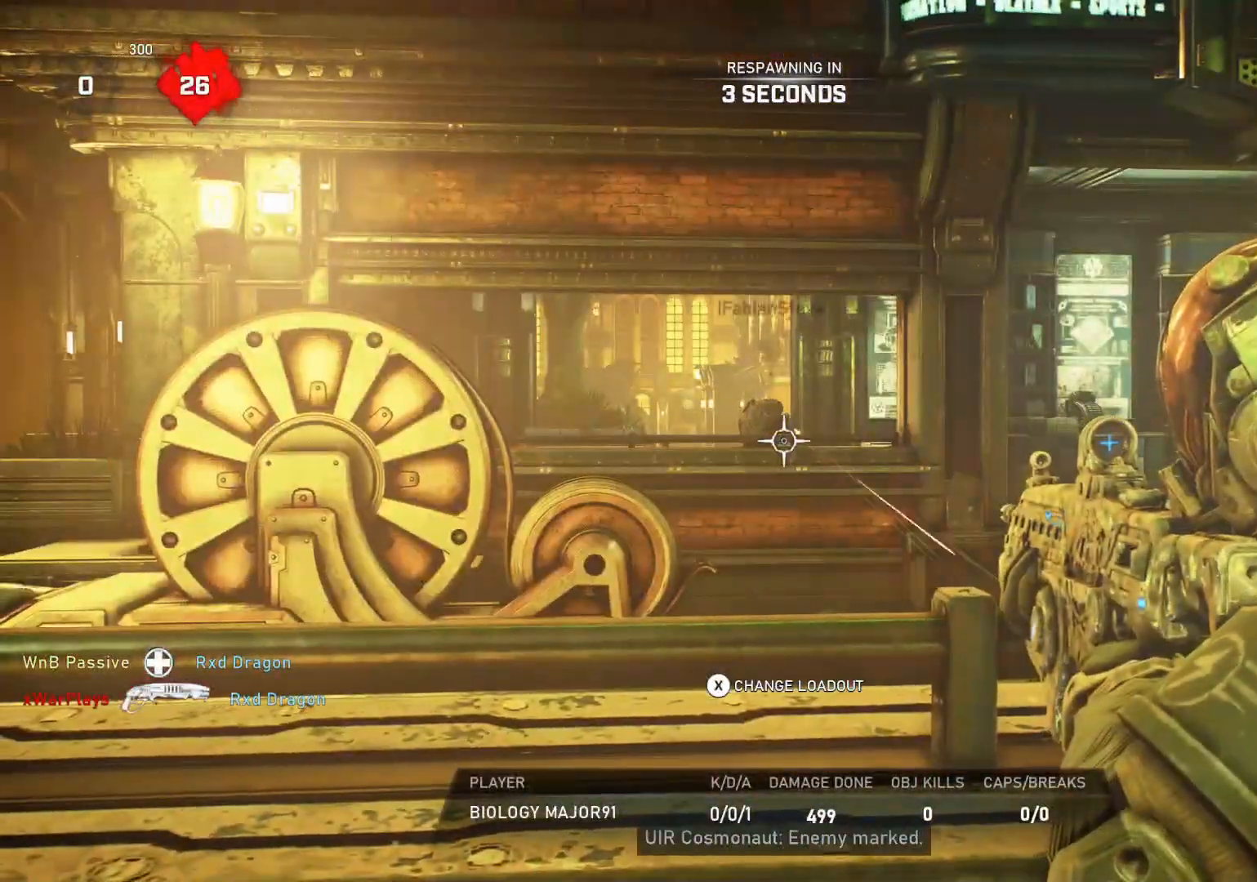
{"buttons": [], "left_stick": "center", "right_stick": "center", "events": [[267, "DPAD_RIGHT", "down"], [333, "DPAD_RIGHT", "up"]]}
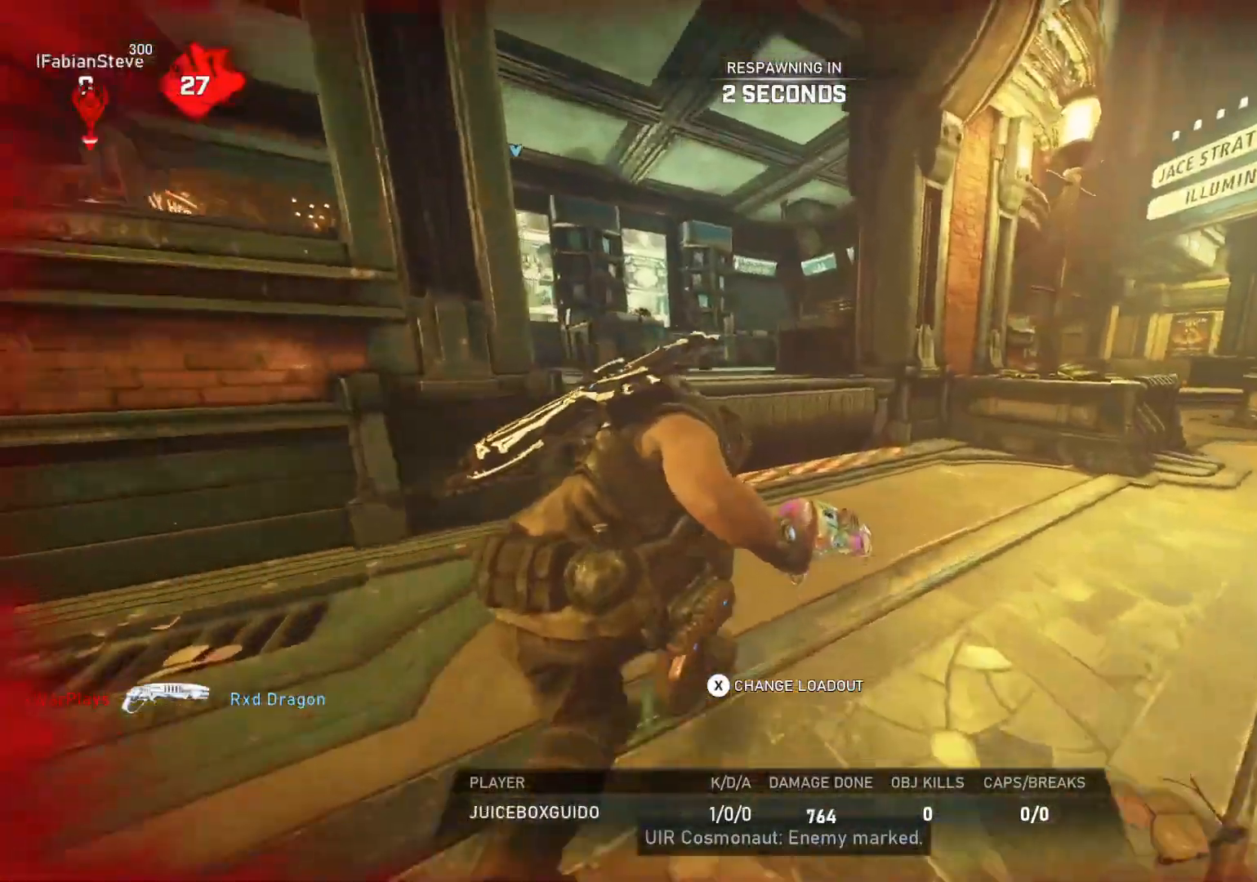
{"buttons": [], "left_stick": "center", "right_stick": "center", "events": [[317, "SELECT", "down"], [417, "SELECT", "up"]]}
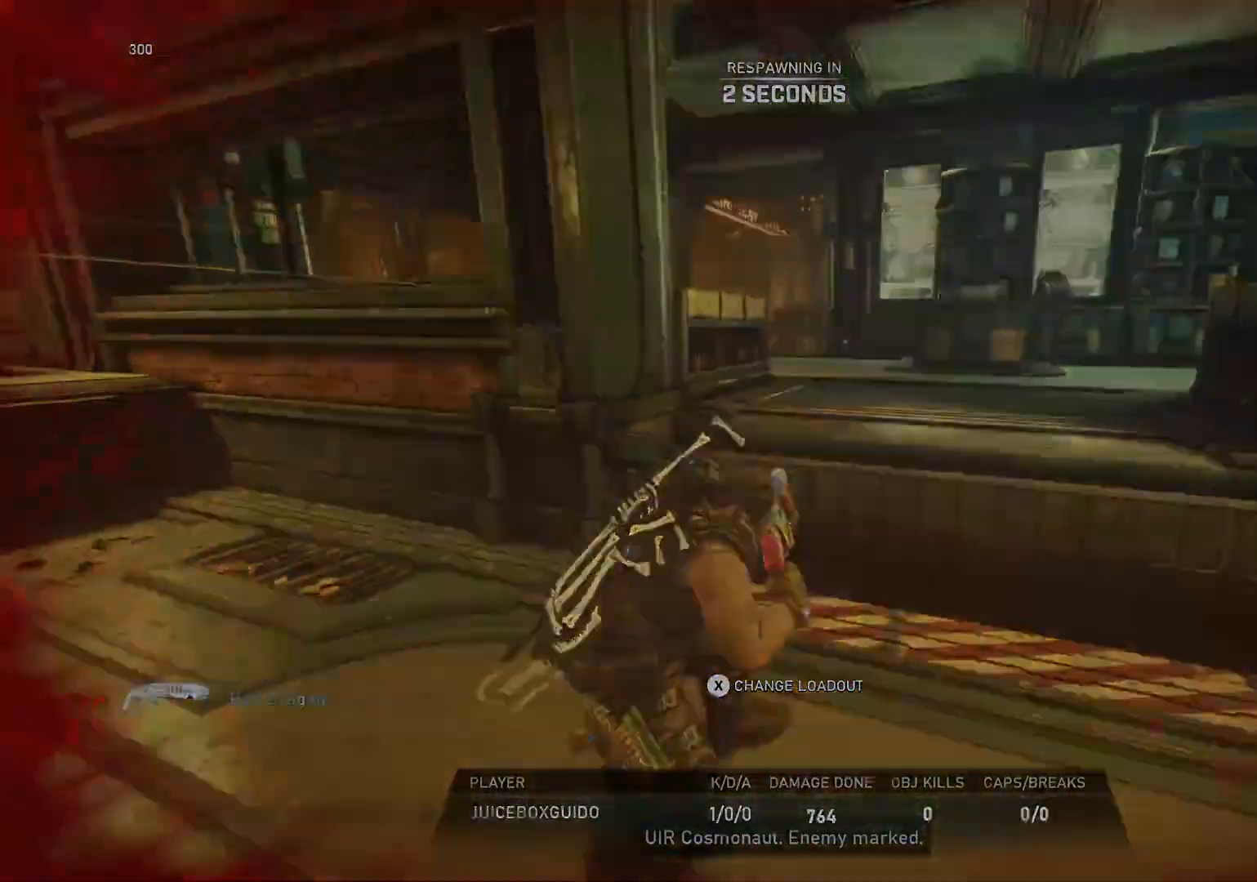
{"buttons": [], "left_stick": "center", "right_stick": "center", "events": []}
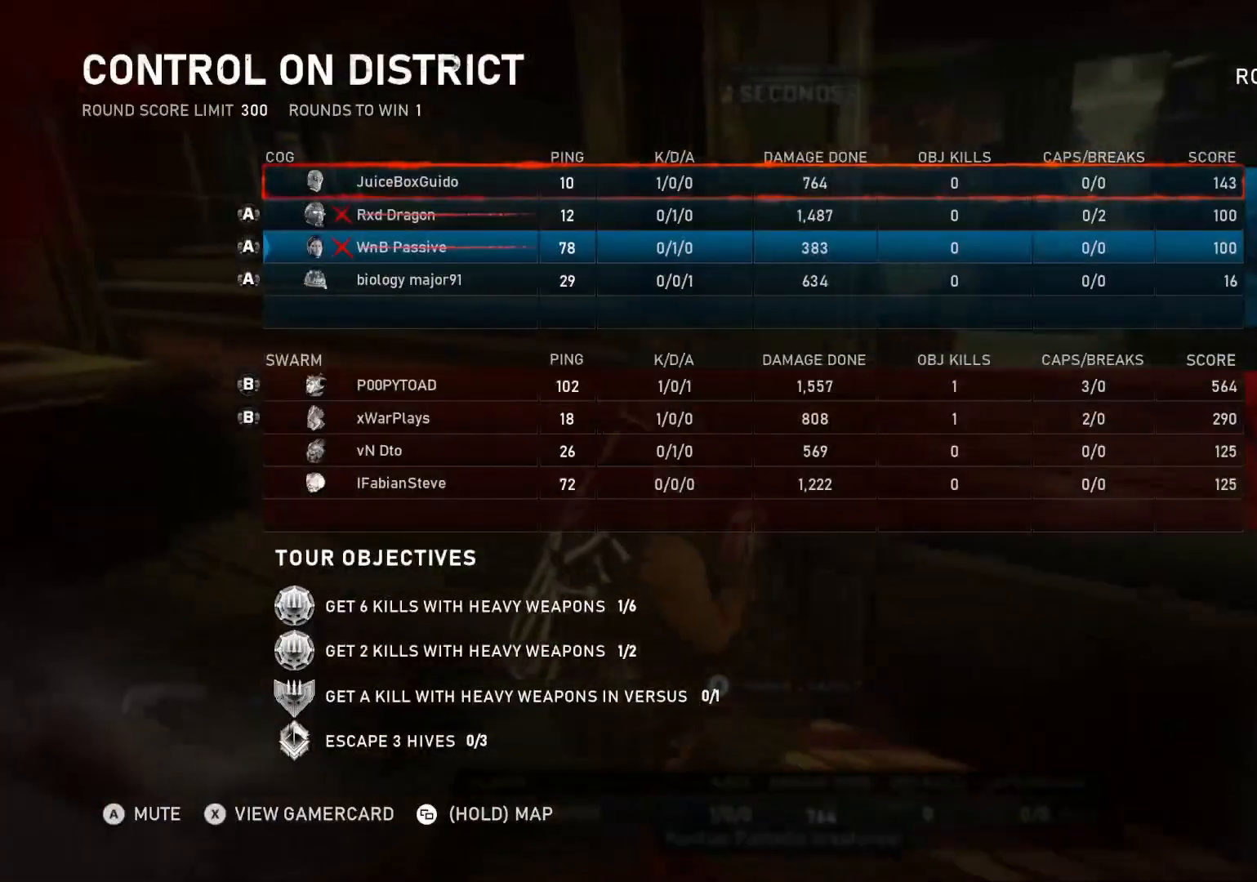
{"buttons": ["SELECT"], "left_stick": "center", "right_stick": "center", "events": [[500, "SELECT", "down"]]}
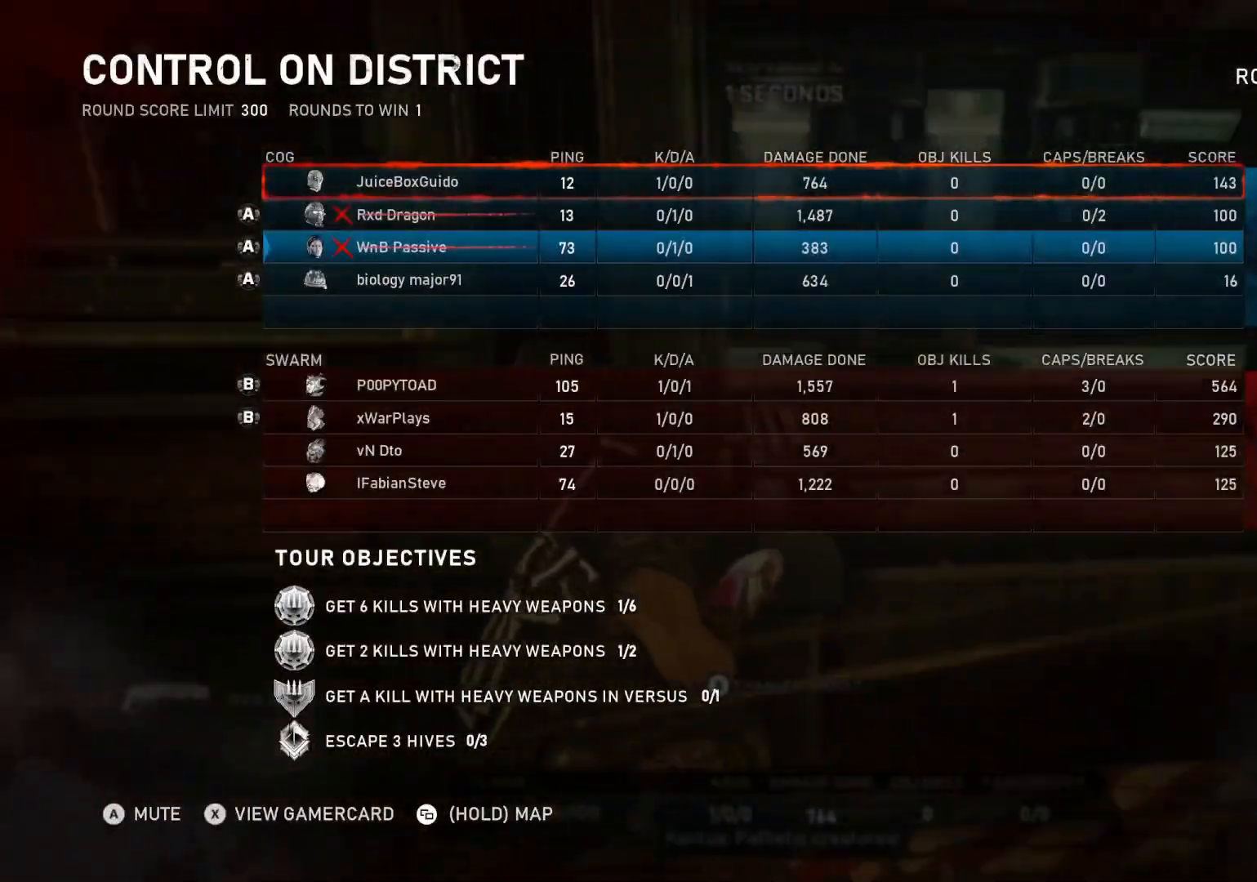
{"buttons": [], "left_stick": "up", "right_stick": "center", "events": [[67, "SELECT", "up"], [350, "left_stick", "up"], [400, "L1", "down"], [450, "L1", "up"]]}
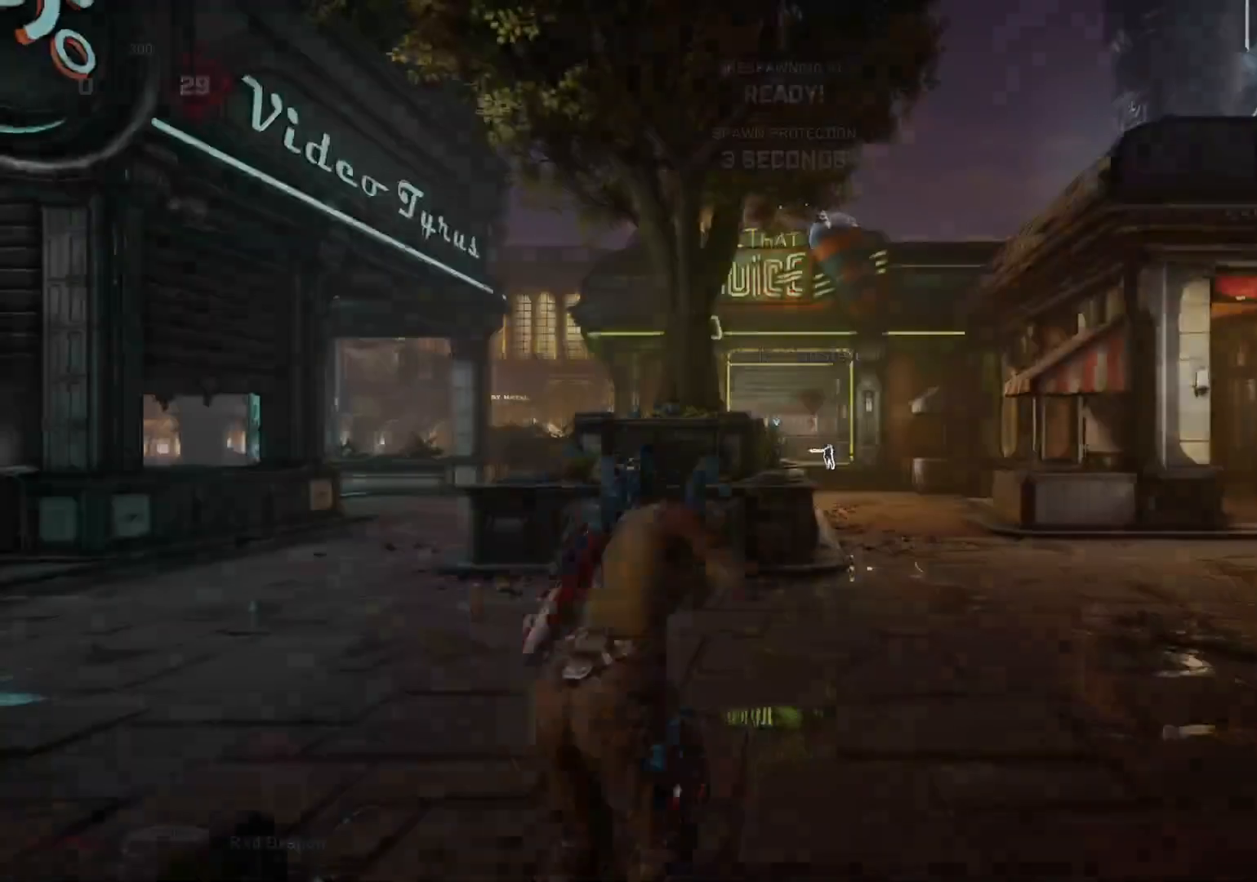
{"buttons": ["L1"], "left_stick": "up-right", "right_stick": "center", "events": [[50, "L1", "down"], [117, "L1", "up"], [400, "L1", "down"], [500, "left_stick", "up-right"]]}
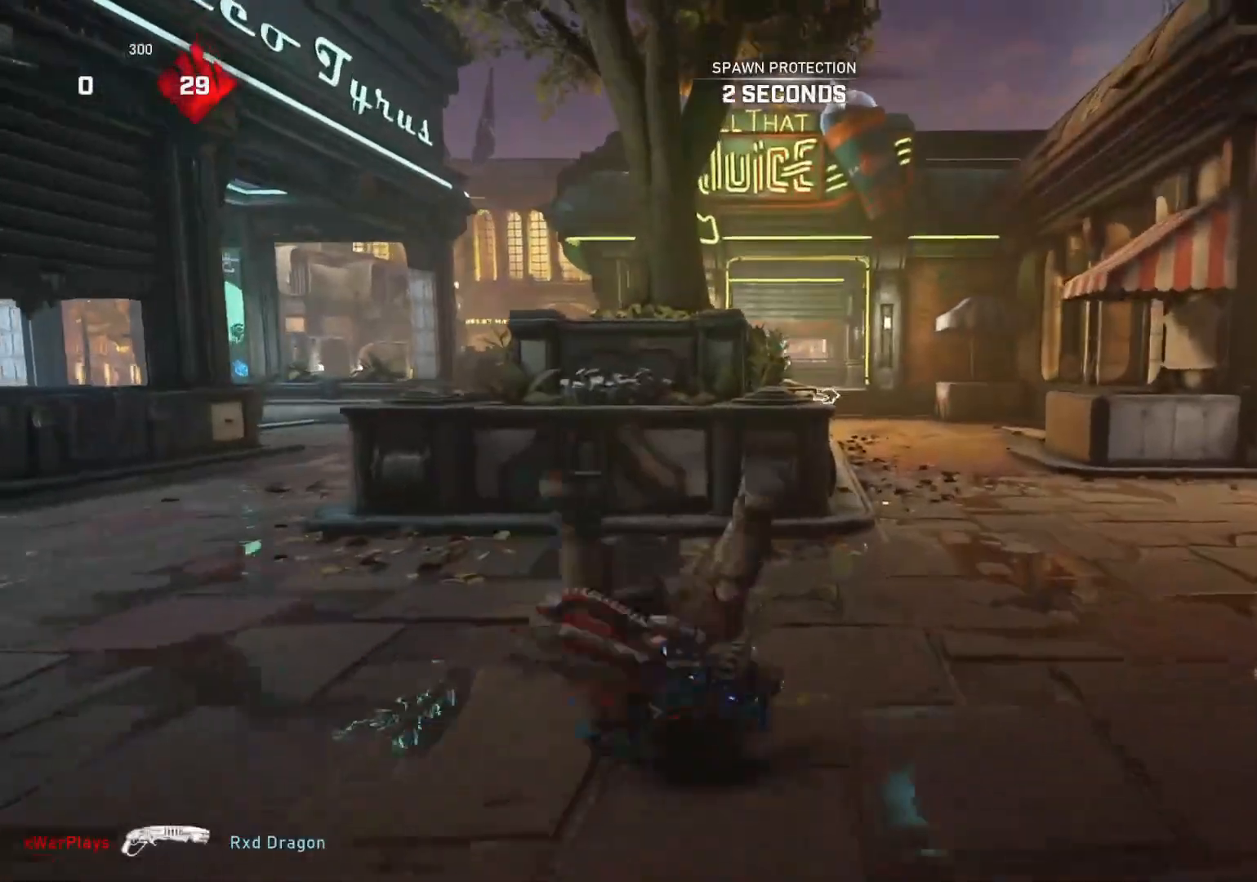
{"buttons": ["A", "L1"], "left_stick": "up-right", "right_stick": "center", "events": [[50, "A", "down"]]}
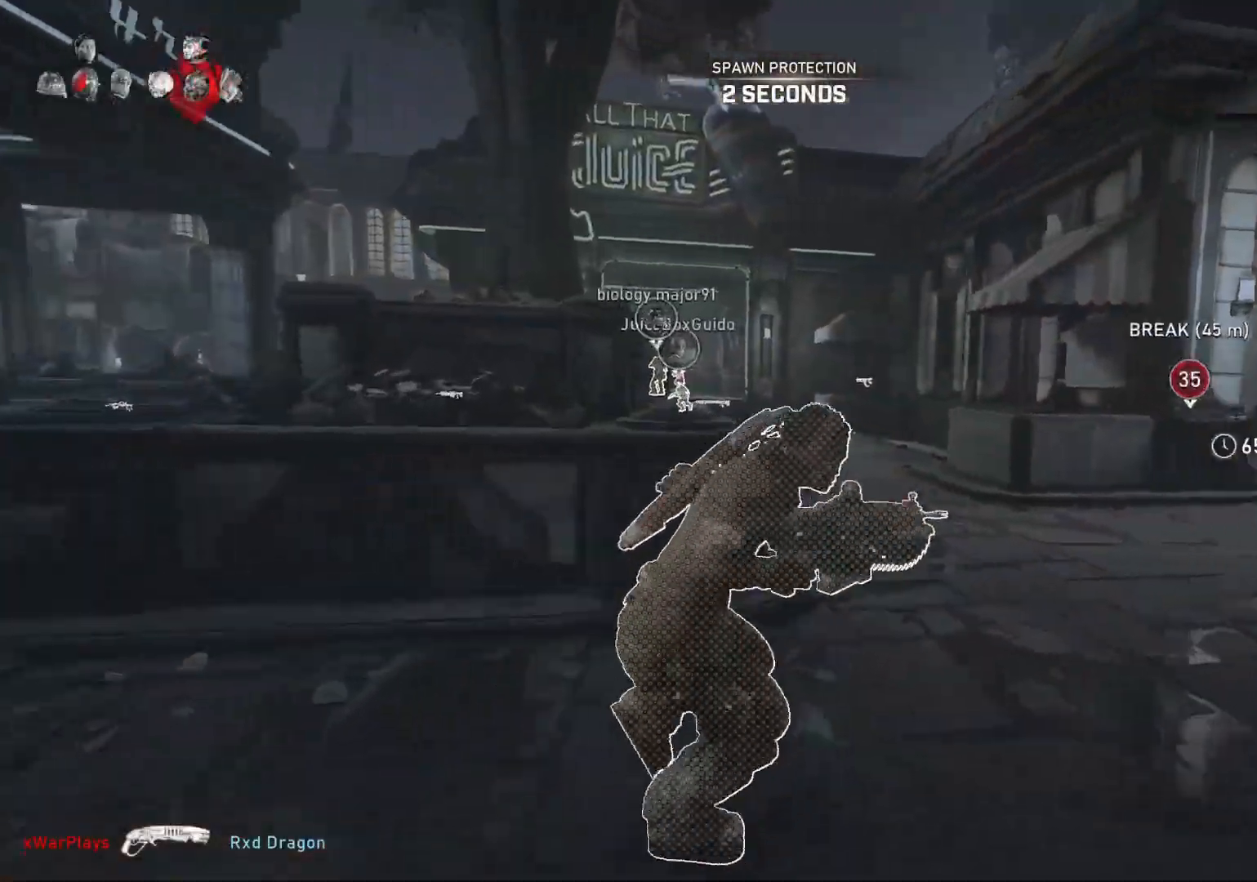
{"buttons": ["A", "L1"], "left_stick": "center", "right_stick": "center", "events": [[117, "left_stick", "center"]]}
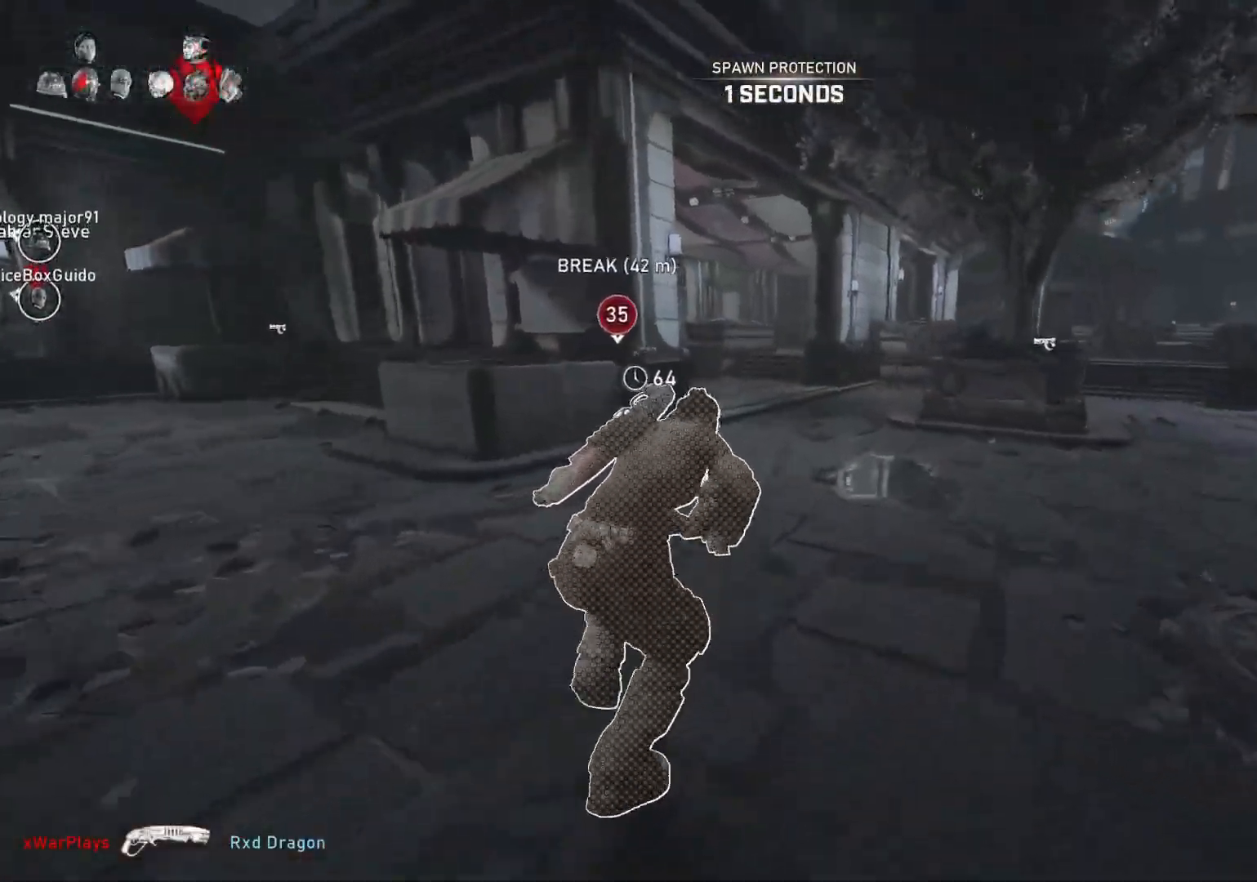
{"buttons": ["A", "L1"], "left_stick": "center", "right_stick": "center", "events": [[67, "left_stick", "left"], [83, "R1", "down"], [167, "R1", "up"], [167, "left_stick", "center"]]}
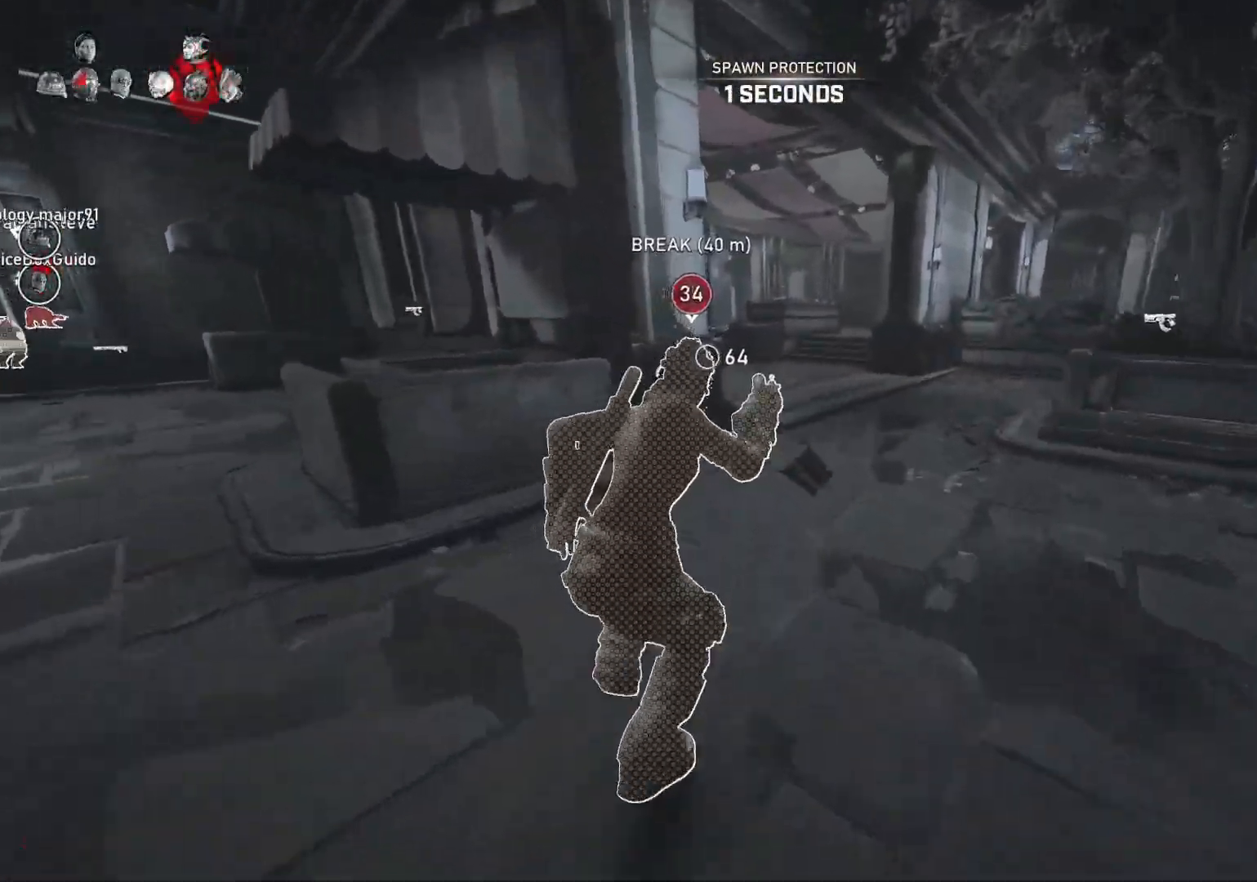
{"buttons": ["A", "L1"], "left_stick": "left", "right_stick": "center", "events": [[400, "R1", "down"], [433, "left_stick", "left"], [483, "R1", "up"]]}
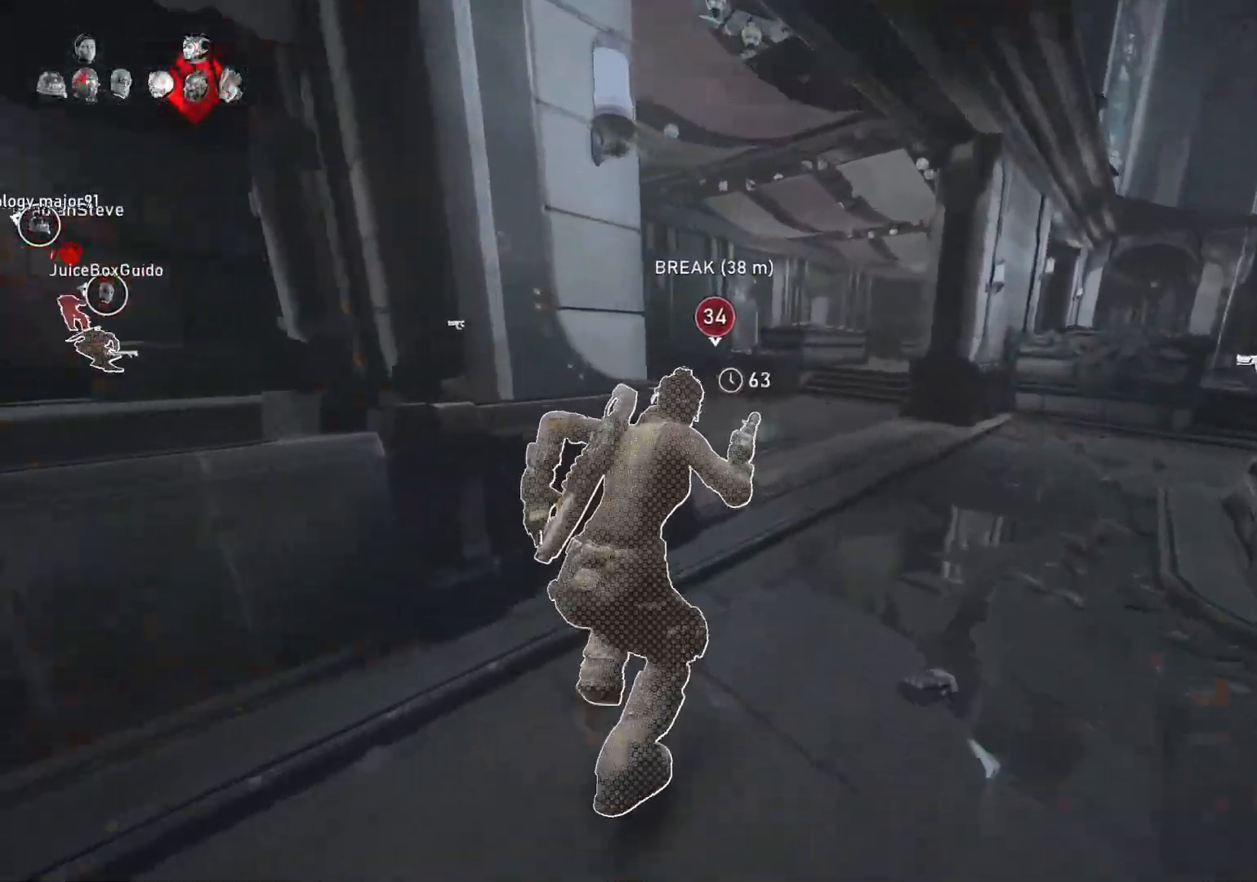
{"buttons": ["L1"], "left_stick": "center", "right_stick": "center", "events": [[17, "A", "up"], [50, "left_stick", "center"], [250, "left_stick", "left"], [350, "left_stick", "center"], [433, "right_stick", "down"], [500, "right_stick", "center"]]}
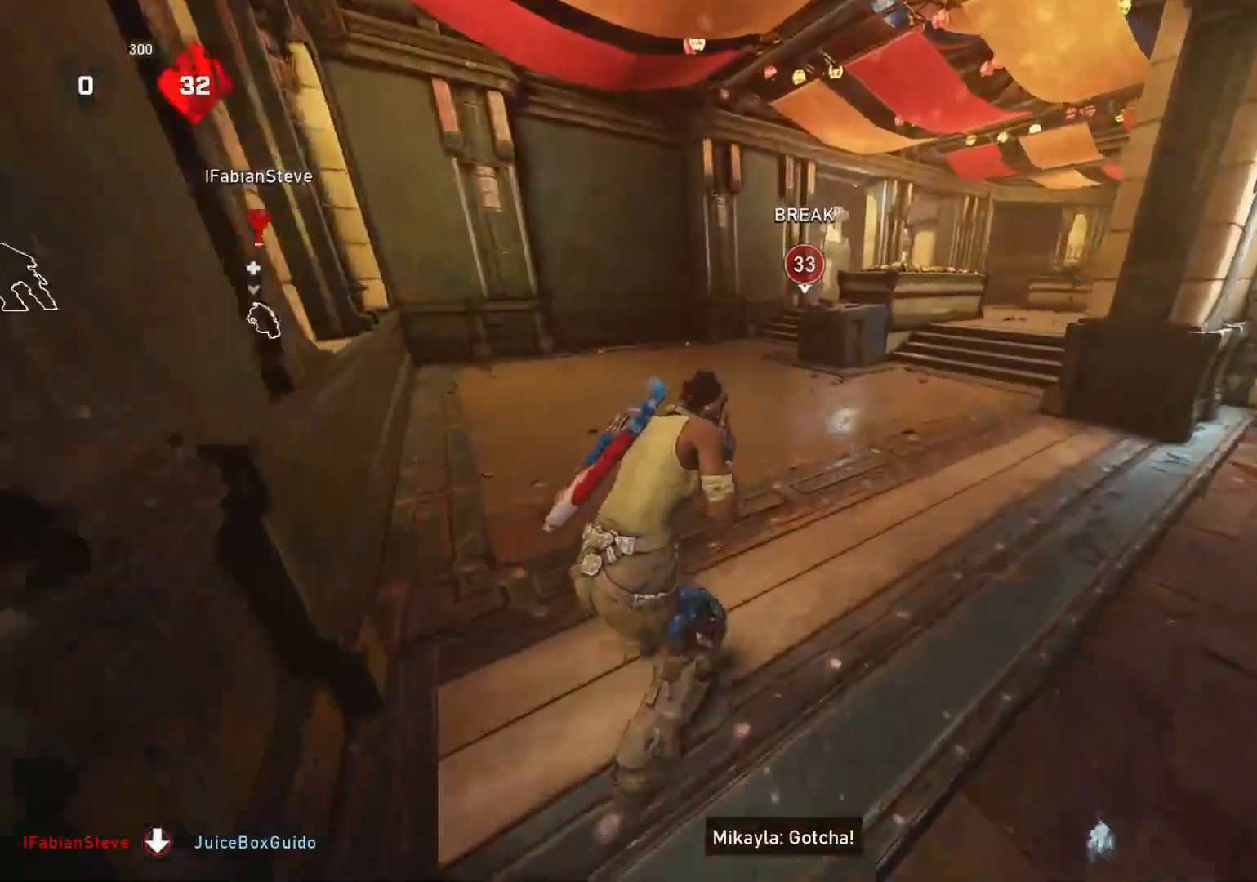
{"buttons": ["L1"], "left_stick": "up", "right_stick": "center", "events": [[67, "A", "down"], [233, "left_stick", "up-right"], [267, "A", "up"], [383, "left_stick", "up"], [450, "DPAD_LEFT", "down"], [500, "DPAD_LEFT", "up"]]}
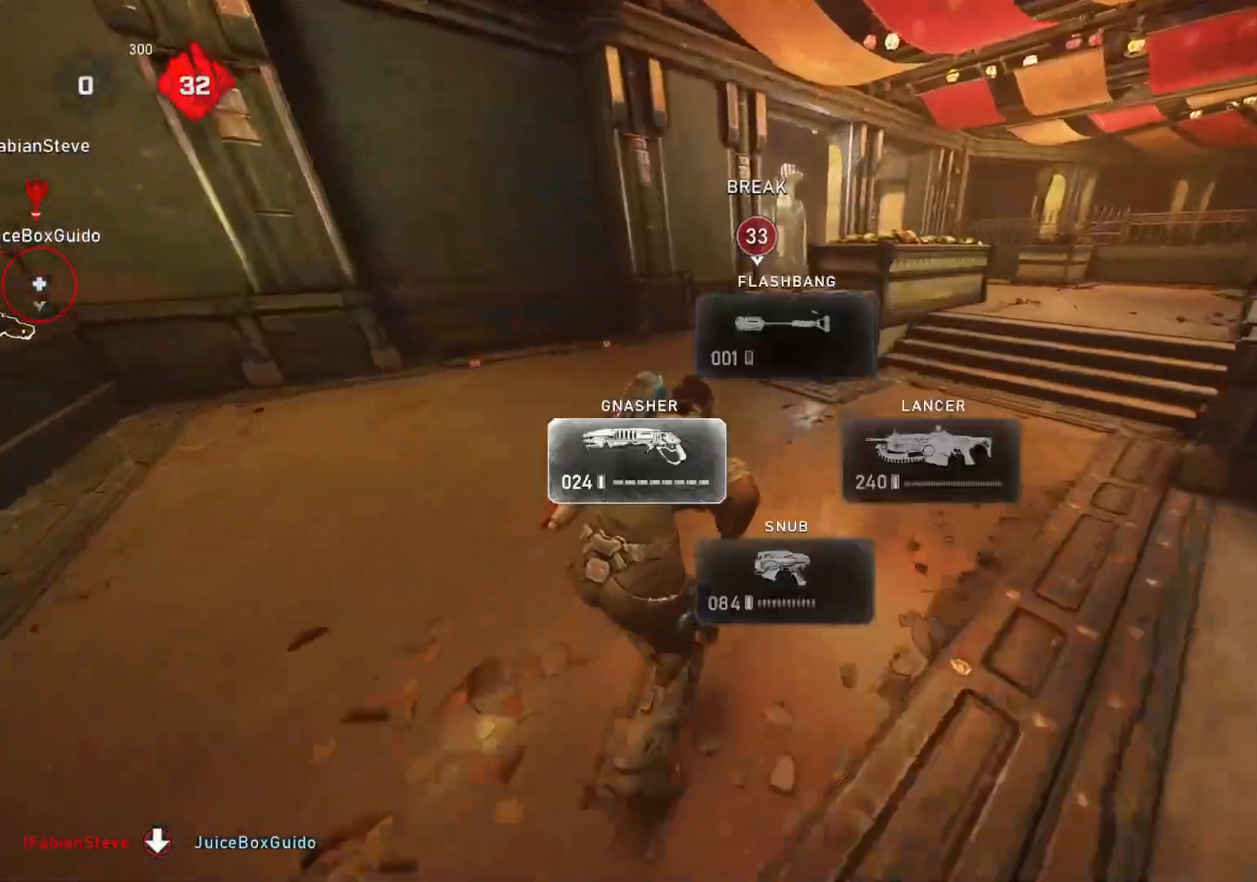
{"buttons": [], "left_stick": "up", "right_stick": "center", "events": [[183, "L1", "up"], [267, "L1", "down"], [333, "L1", "up"]]}
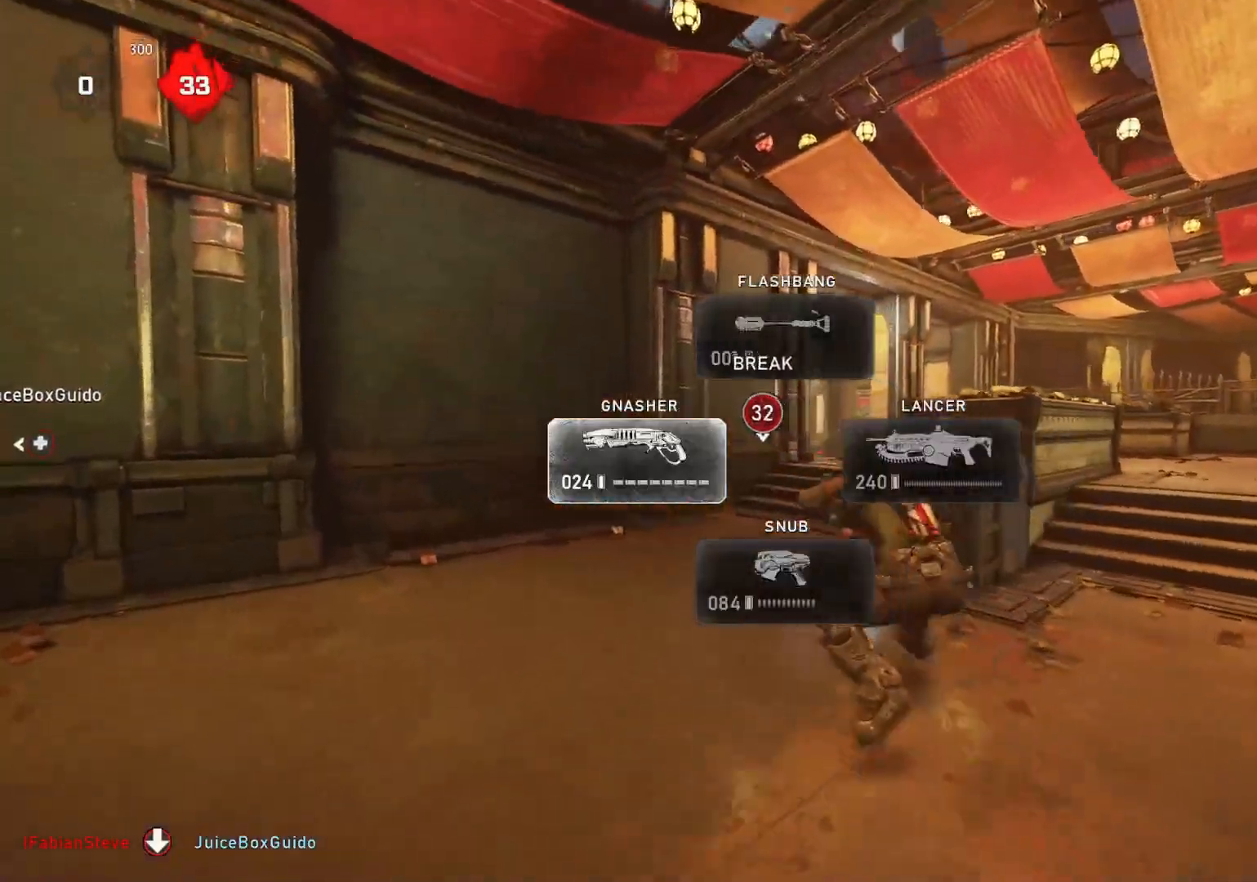
{"buttons": ["A", "L1"], "left_stick": "up", "right_stick": "center", "events": [[217, "L1", "down"], [250, "right_stick", "down"], [350, "right_stick", "center"], [383, "A", "down"]]}
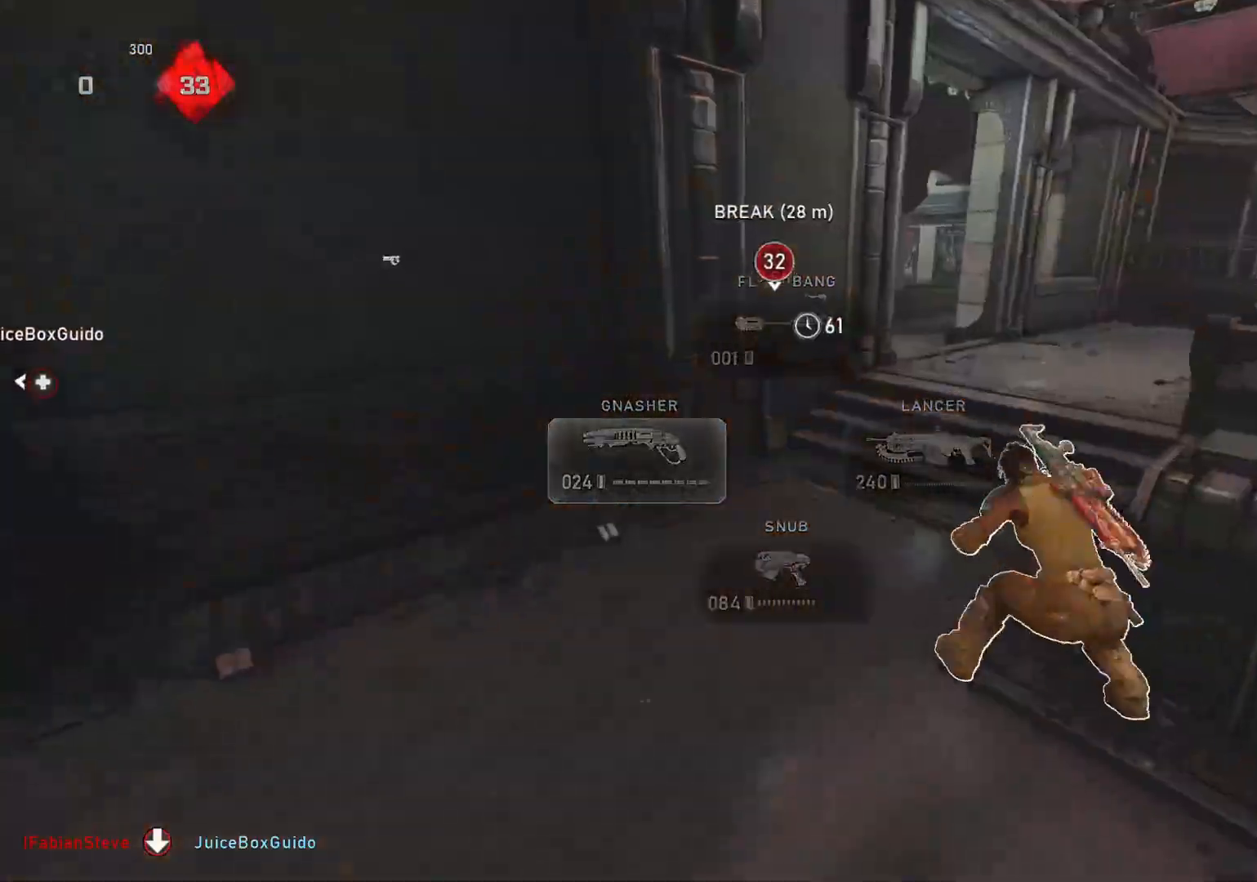
{"buttons": [], "left_stick": "up", "right_stick": "down-left", "events": [[117, "A", "up"], [250, "L1", "up"], [300, "L1", "down"], [367, "right_stick", "down-left"], [400, "L1", "up"]]}
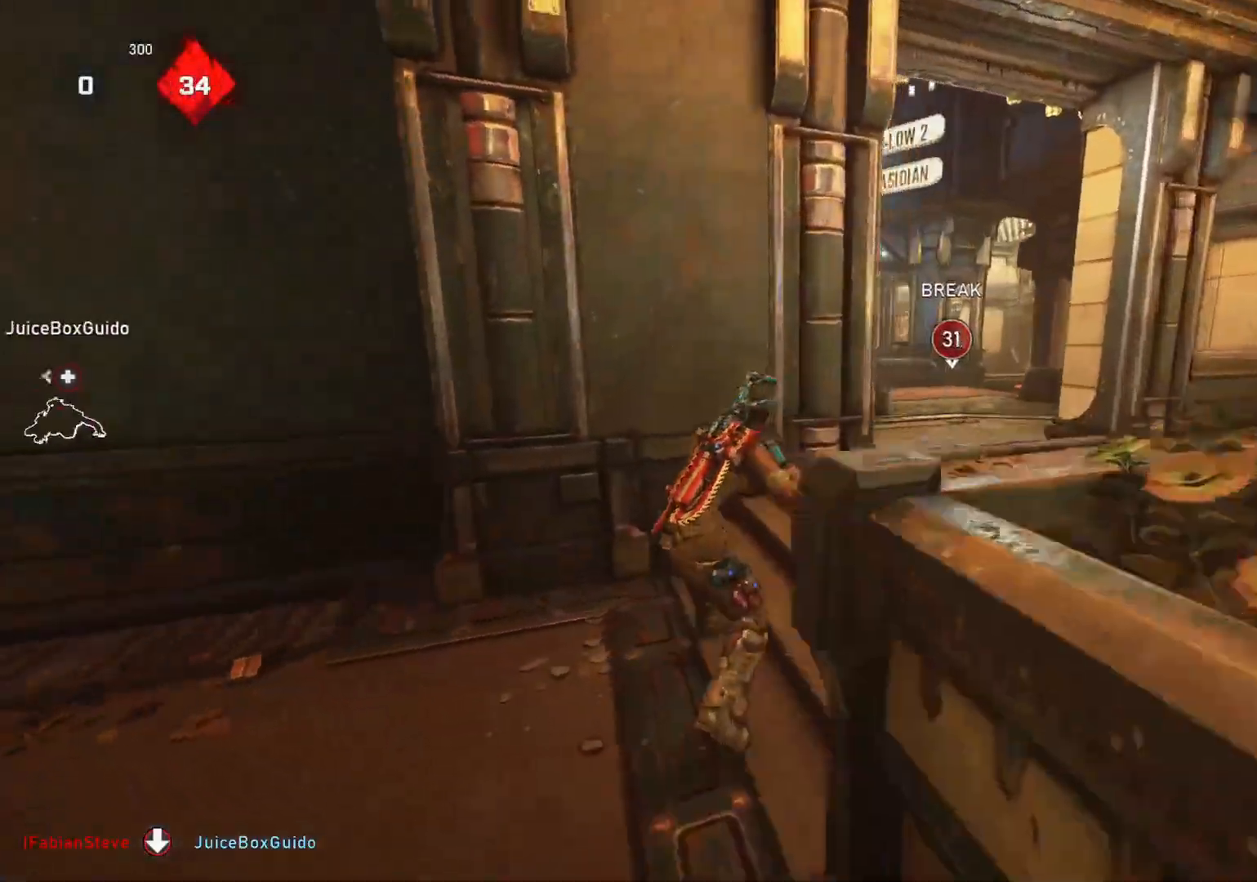
{"buttons": ["L1"], "left_stick": "up", "right_stick": "center", "events": [[267, "L1", "down"], [367, "right_stick", "down-right"], [467, "right_stick", "center"]]}
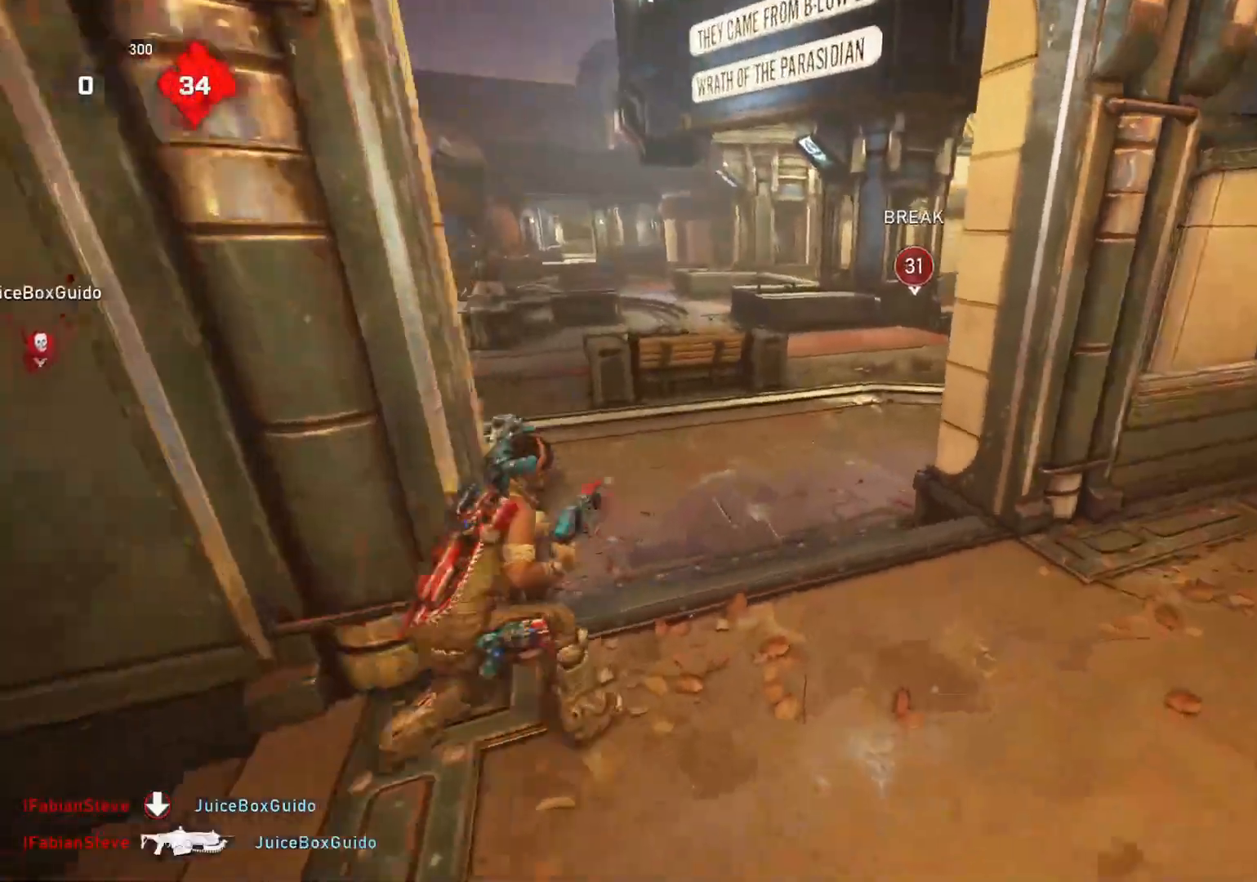
{"buttons": ["L1"], "left_stick": "up", "right_stick": "down", "events": [[67, "A", "down"], [250, "A", "up"], [400, "right_stick", "down"]]}
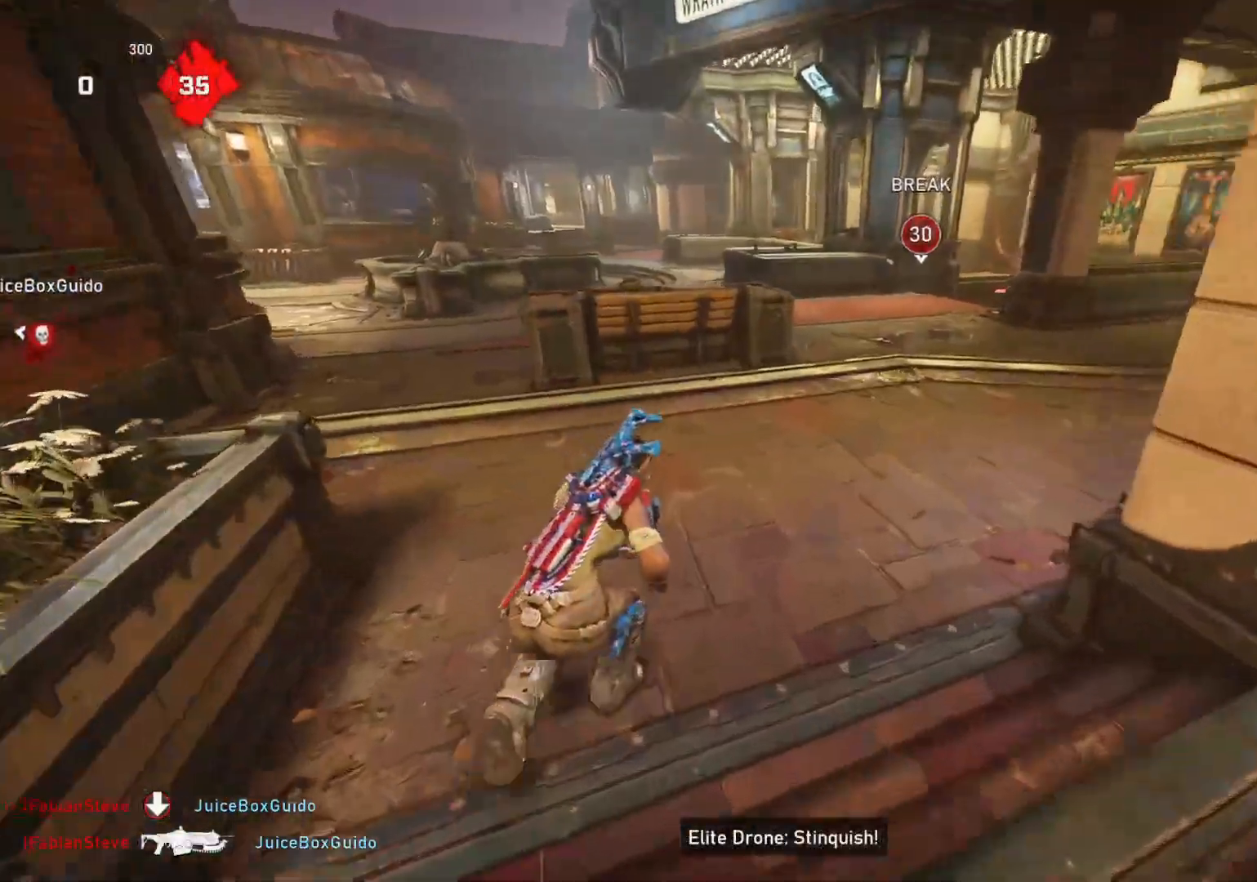
{"buttons": [], "left_stick": "up", "right_stick": "down", "events": [[33, "right_stick", "center"], [300, "L1", "up"], [367, "L1", "down"], [450, "L1", "up"], [467, "right_stick", "down"]]}
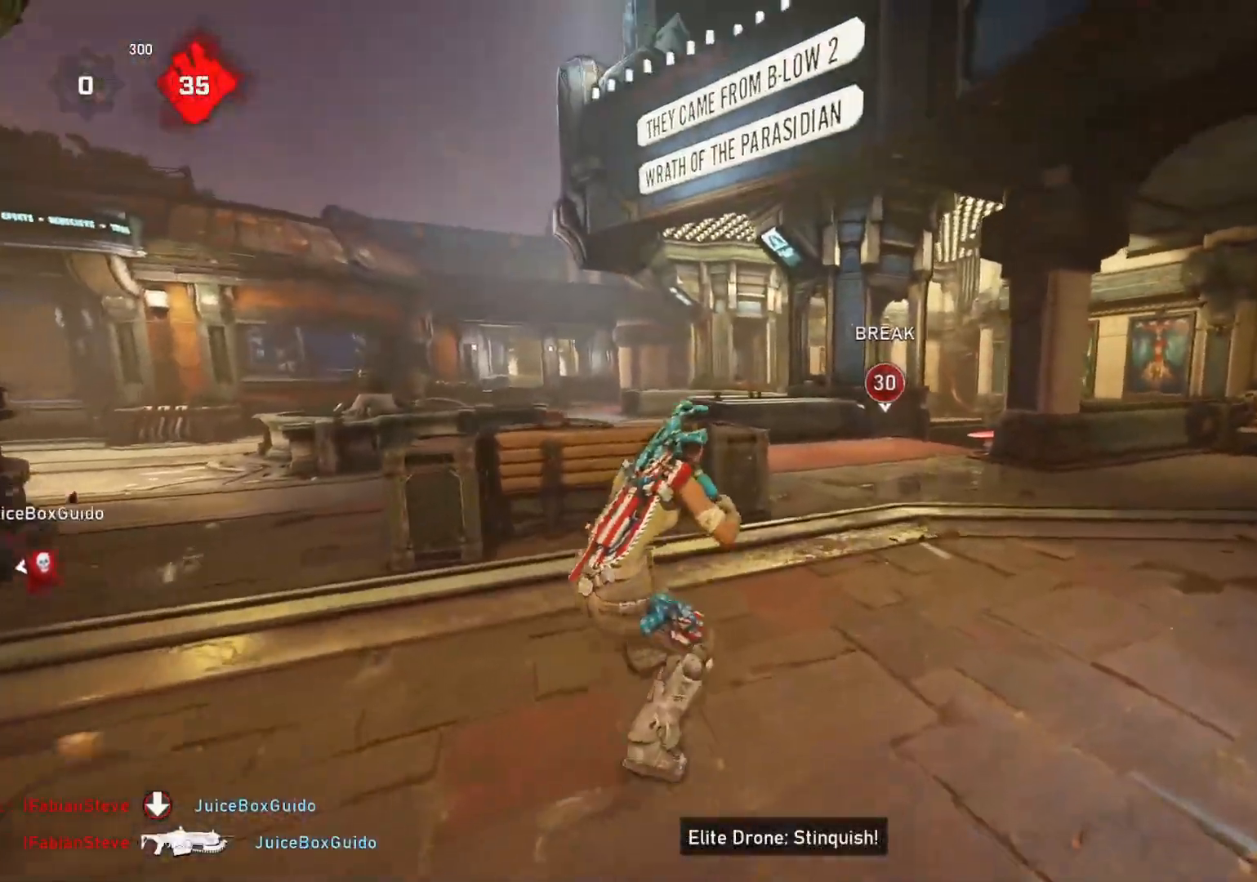
{"buttons": ["L1"], "left_stick": "up", "right_stick": "down", "events": [[400, "L1", "down"]]}
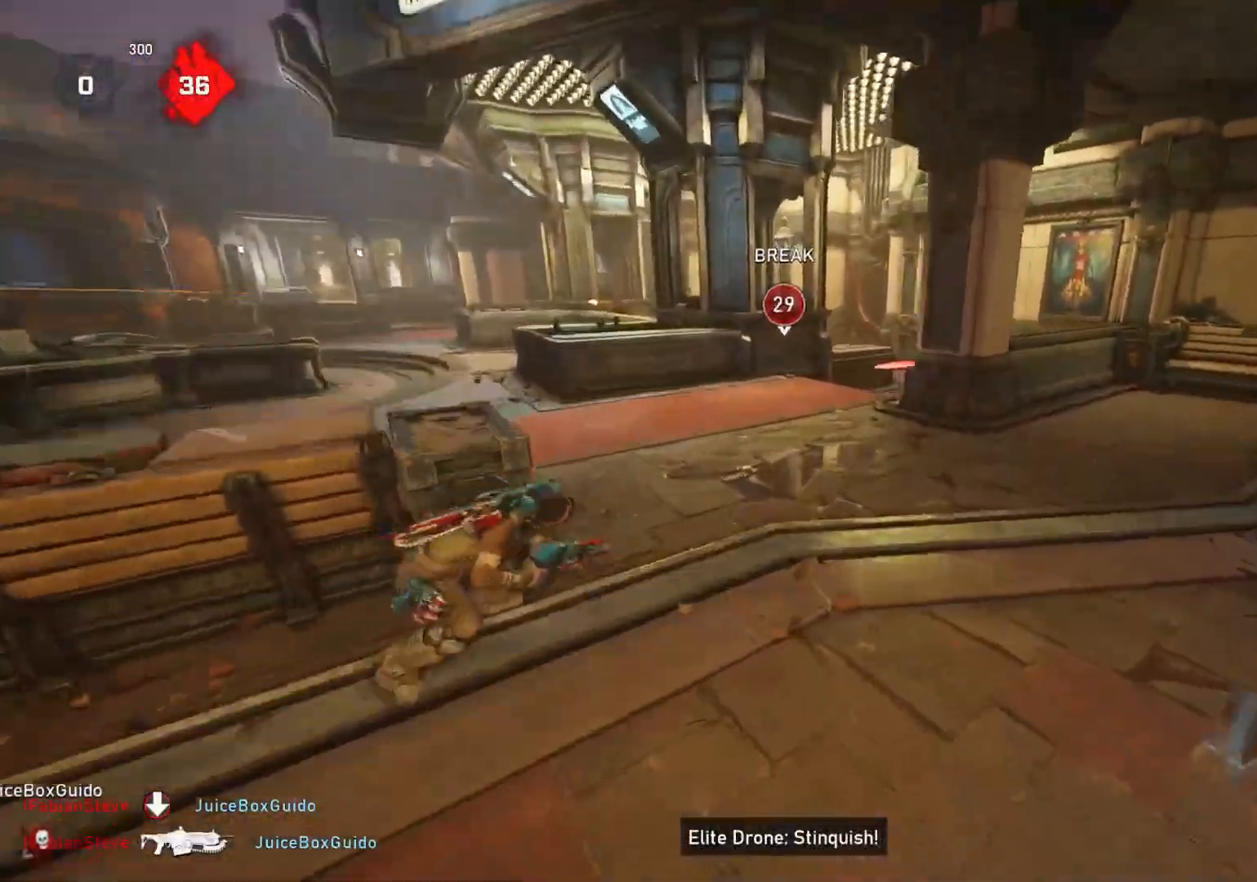
{"buttons": ["L1"], "left_stick": "up", "right_stick": "center", "events": [[317, "right_stick", "center"]]}
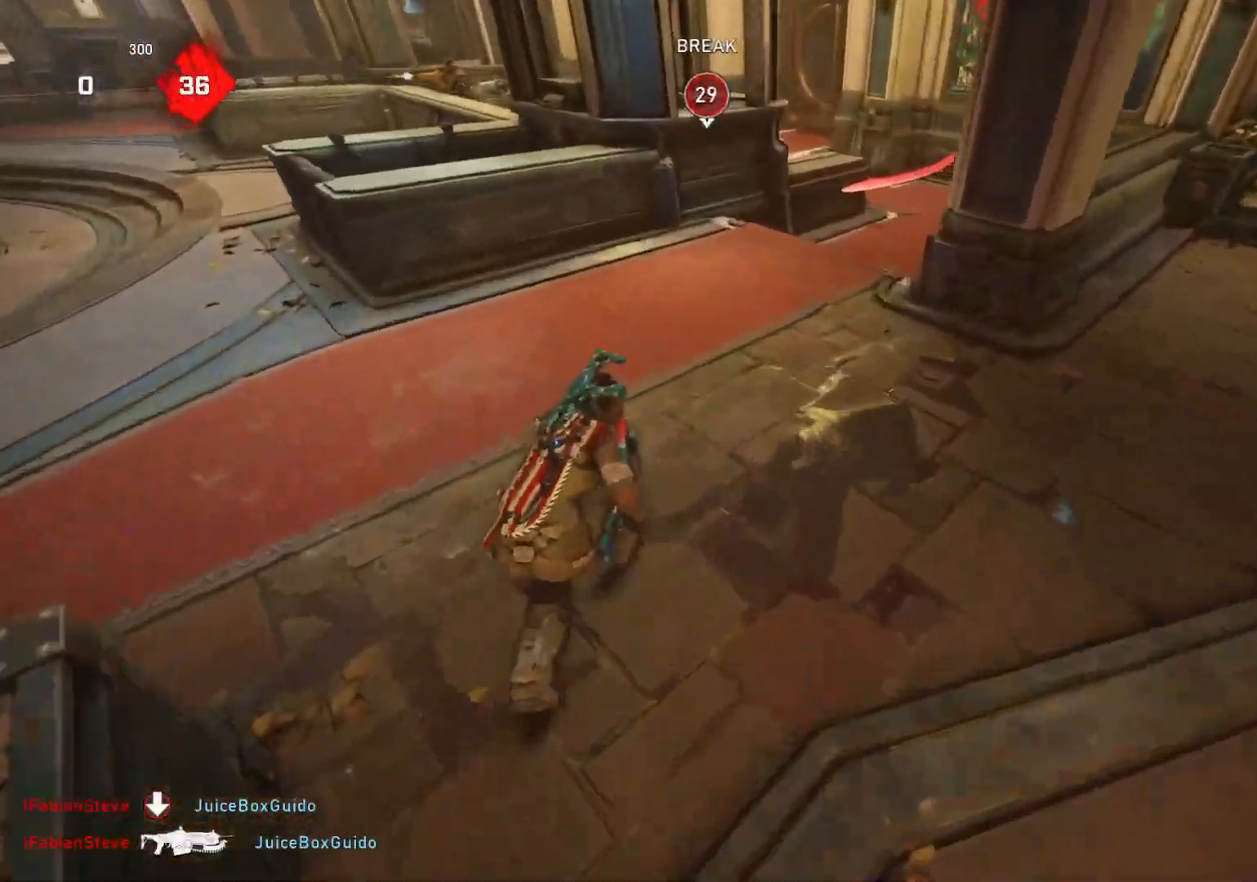
{"buttons": [], "left_stick": "up", "right_stick": "center", "events": [[467, "L1", "up"]]}
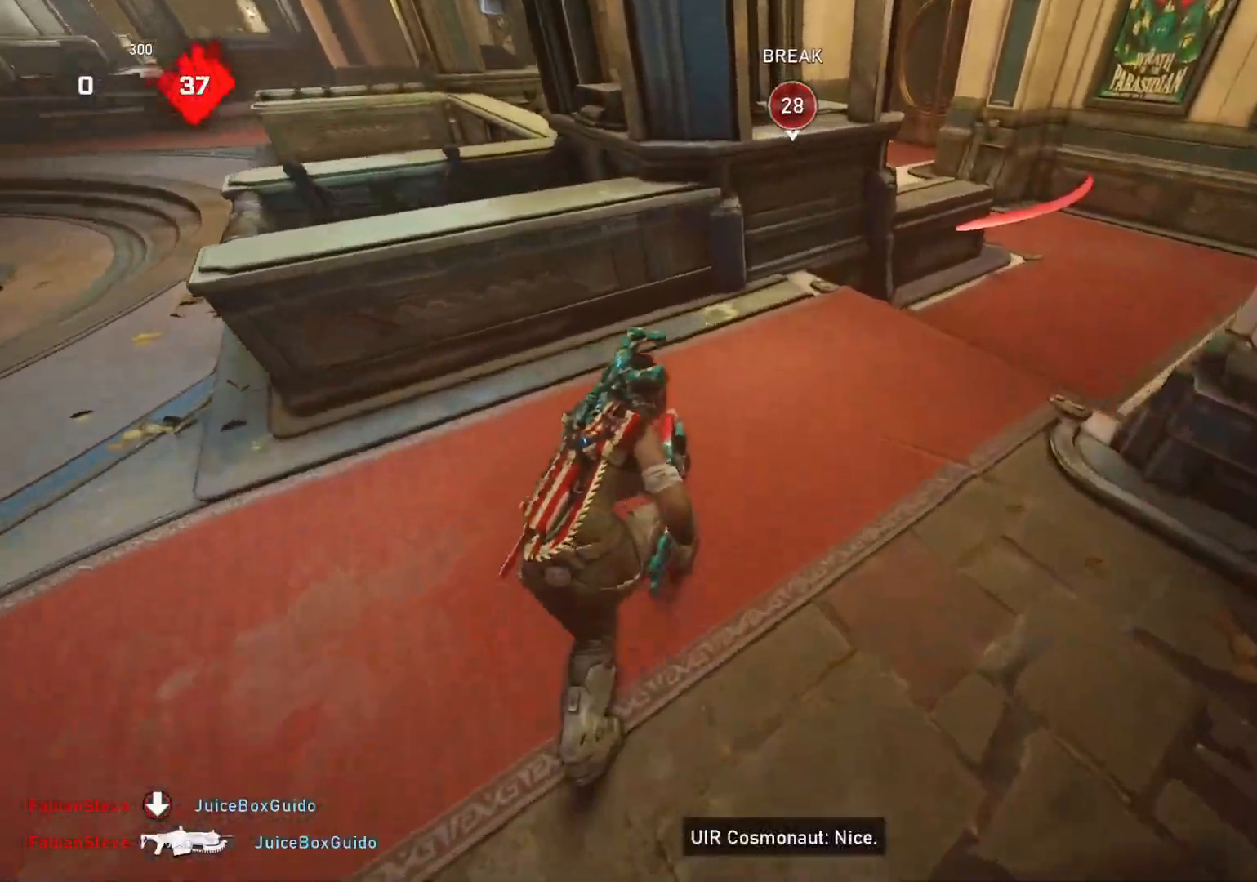
{"buttons": ["L1"], "left_stick": "up-right", "right_stick": "down", "events": [[33, "L1", "down"], [100, "L1", "up"], [133, "right_stick", "down"], [250, "left_stick", "up-right"], [350, "L1", "down"]]}
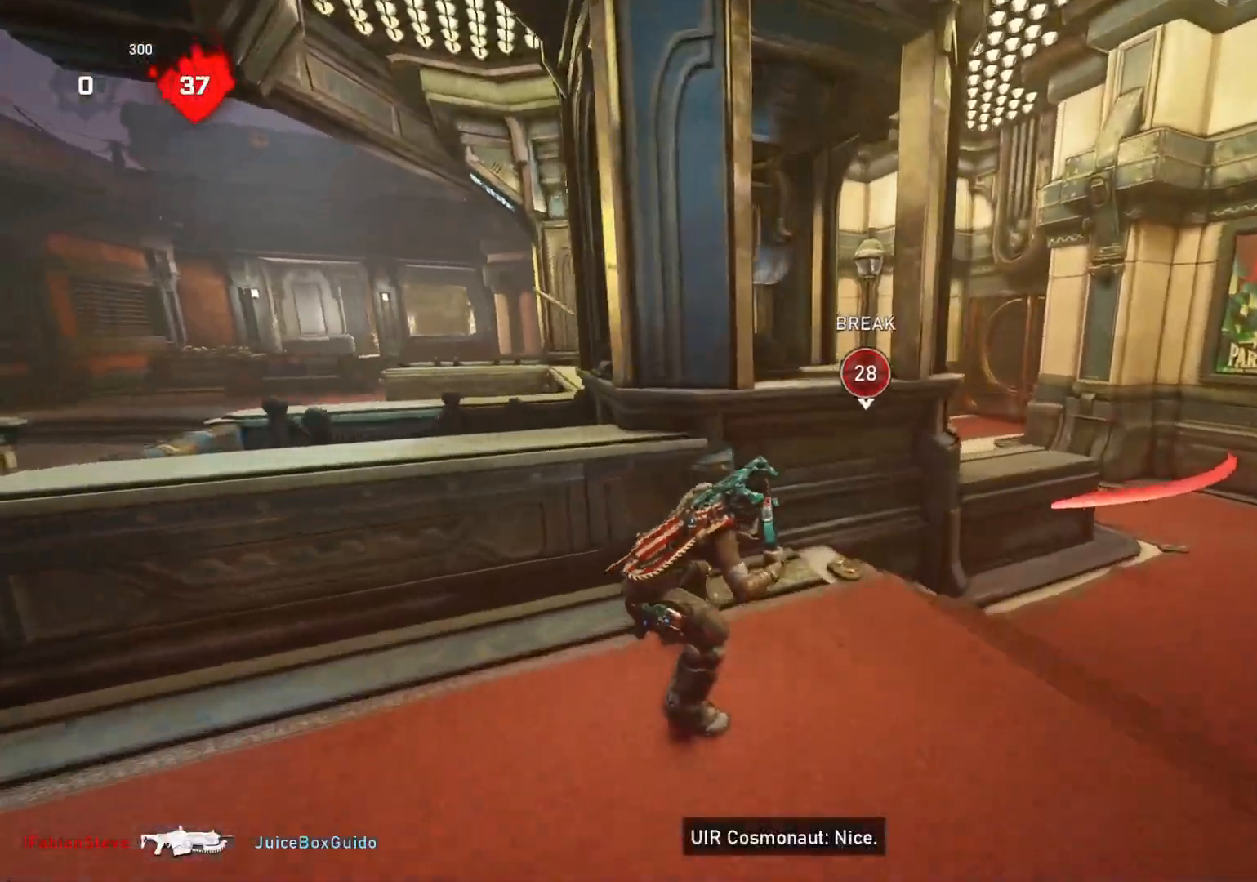
{"buttons": ["L1"], "left_stick": "right", "right_stick": "down", "events": [[167, "left_stick", "right"], [283, "right_stick", "center"], [350, "right_stick", "down-left"], [400, "right_stick", "down"]]}